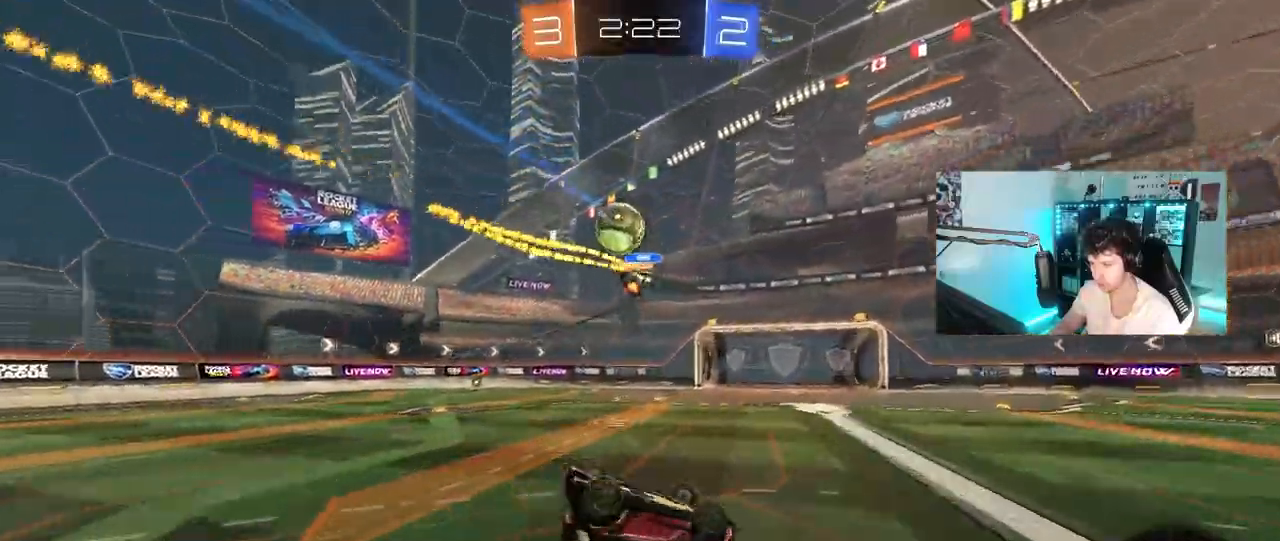
Gameplay with keyboard and mouse; each line is a JSON object with the keys and mouse buttons held at the frame after it. "events" lists presses ("down") and releases ("up") of "1", "2", "3", "4", "5", "a", "alt", "c", "caps_lock", "ctrl", "d", "e", "f", "g", "q", "r", "s", "shift", "space", "t", "tab", "v", "w", "x", "z", "mouse_left", "mouse_wheel" and "mouse_right" between this image and that frame as [ms after this image, input, new state], when the widget could be followed in between. "mouse_left", "mouse_wheel", "mouse_right" = the "left", "wheel", "right" buttons of the "mouse" list. No other keys are recorded. "wheel" means that the mouse wheel is clicked or scrolled. "mouse_move" is the direction in which the mouse moves at that frame (one of eight, or "still"), when it could be read.
{"keys": [], "mouse": [], "mouse_move": "still", "events": [[117, "s", "down"], [267, "s", "up"], [317, "shift", "up"], [400, "a", "up"]]}
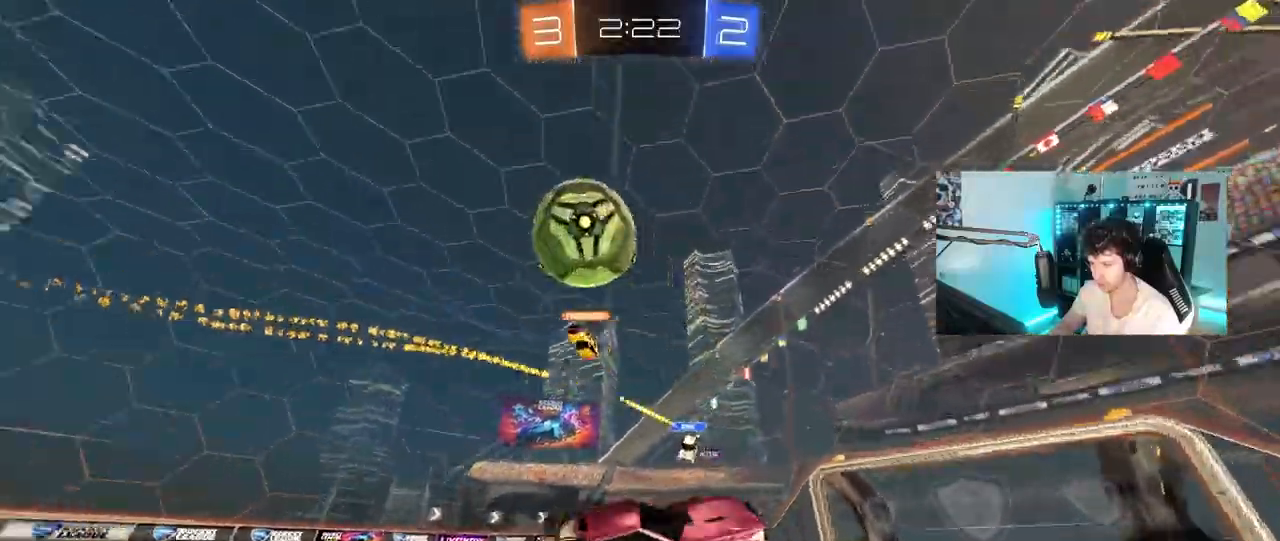
{"keys": ["w"], "mouse": ["left"], "mouse_move": "still", "events": [[100, "w", "down"], [117, "d", "down"], [283, "mouse_left", "down"], [417, "d", "up"]]}
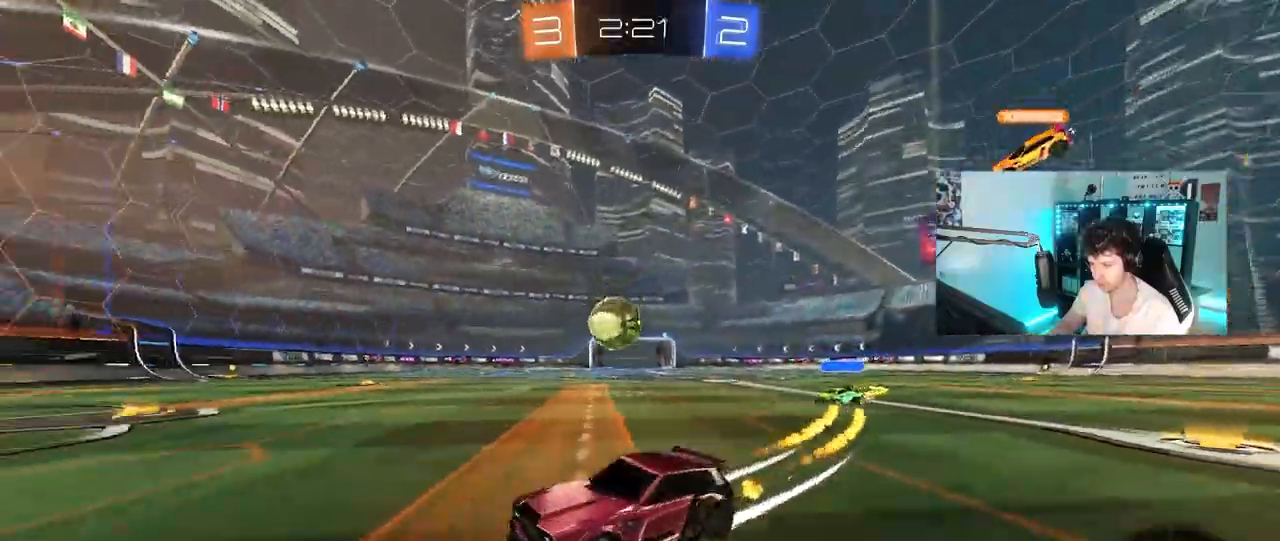
{"keys": ["w"], "mouse": [], "mouse_move": "still", "events": [[150, "mouse_left", "up"], [200, "space", "down"], [350, "space", "up"]]}
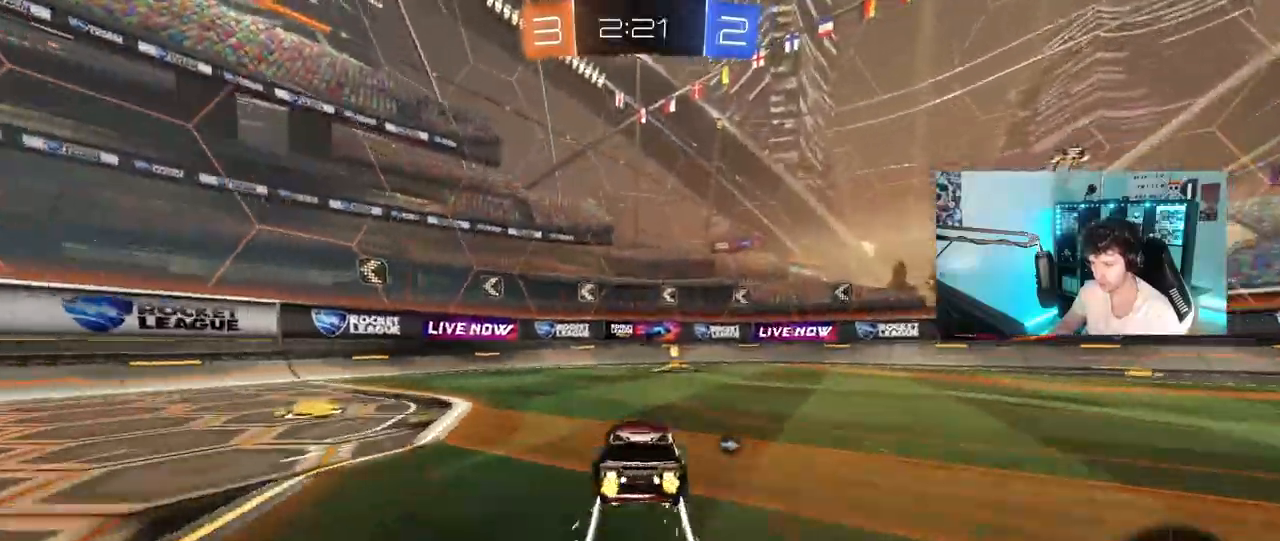
{"keys": ["d", "shift", "w"], "mouse": [], "mouse_move": "still", "events": [[33, "d", "down"], [33, "space", "down"], [117, "d", "up"], [217, "space", "up"], [450, "d", "down"], [500, "shift", "down"]]}
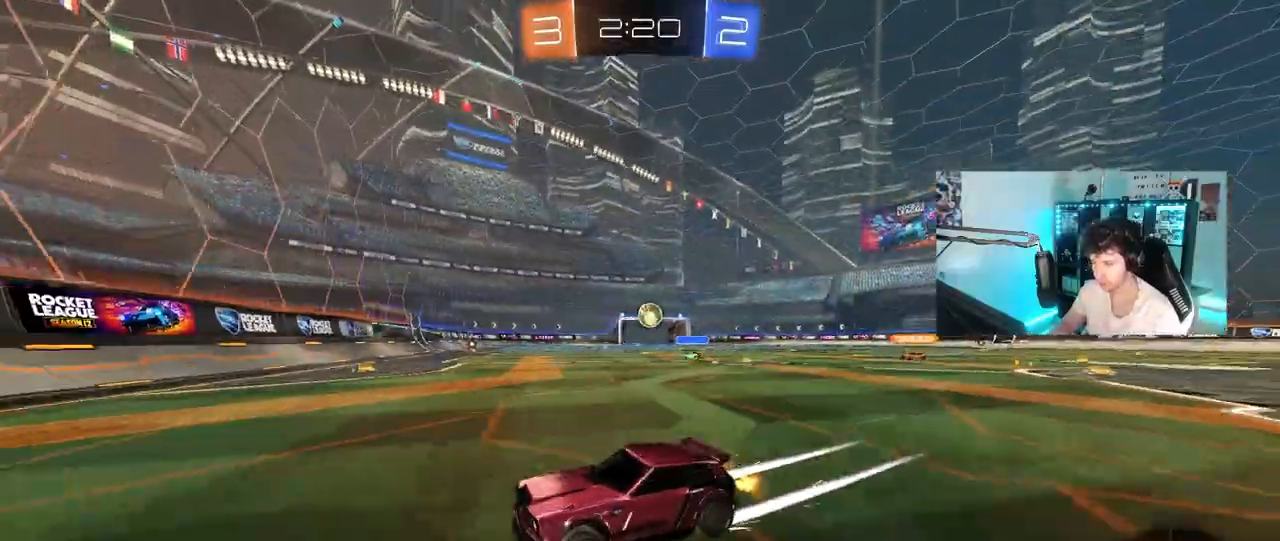
{"keys": ["d", "w"], "mouse": ["left"], "mouse_move": "still", "events": [[133, "shift", "up"], [233, "d", "up"], [283, "mouse_left", "down"], [367, "d", "down"]]}
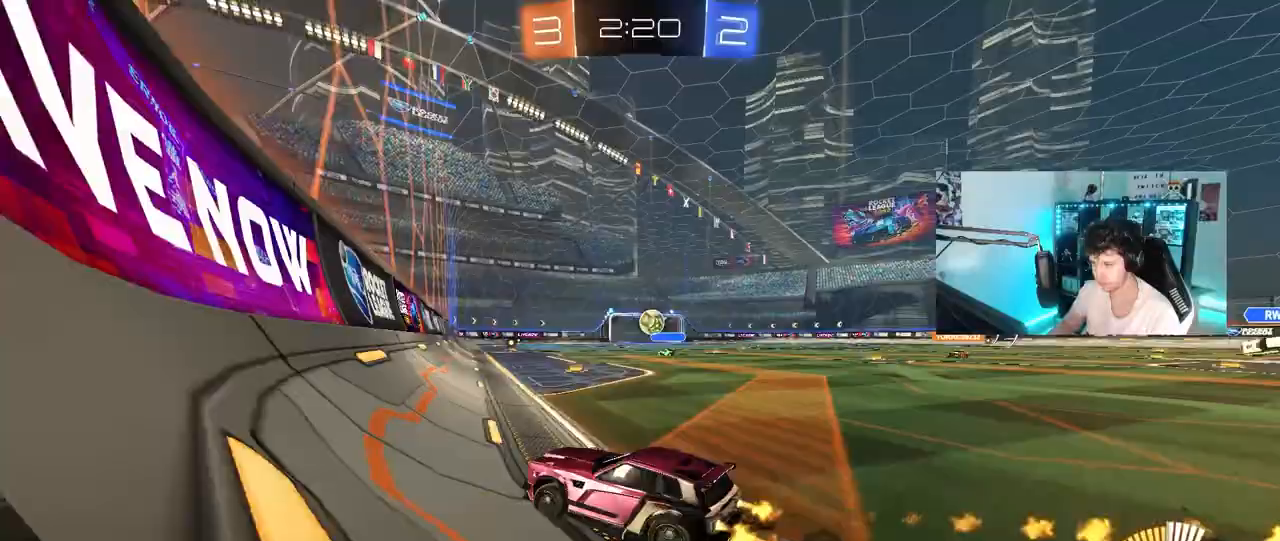
{"keys": ["w"], "mouse": [], "mouse_move": "still", "events": [[150, "d", "up"], [483, "mouse_left", "up"]]}
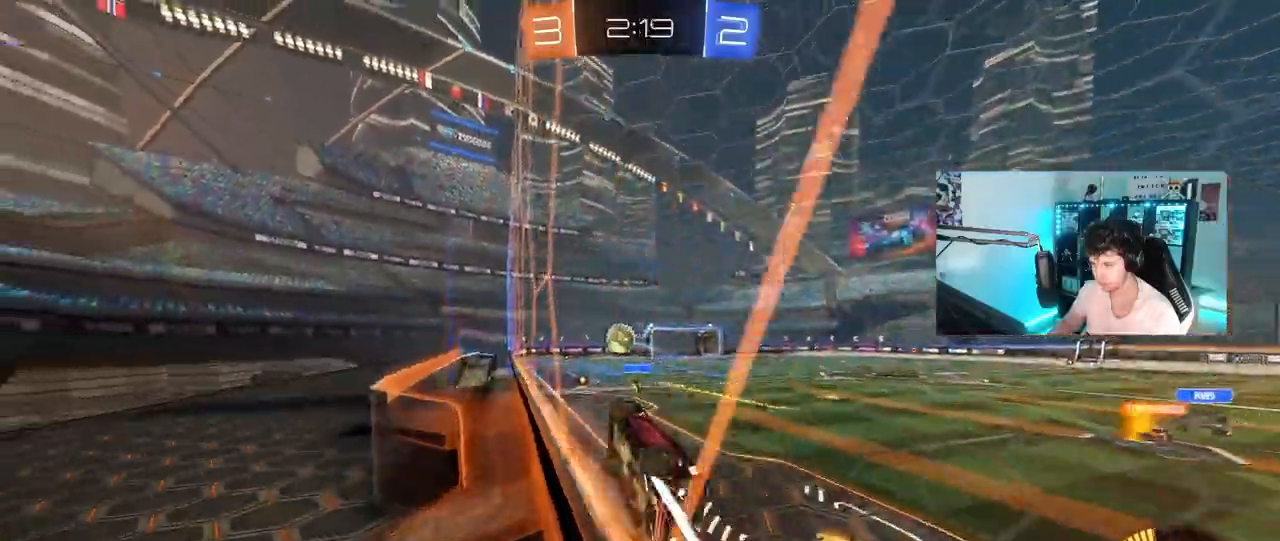
{"keys": ["d", "w"], "mouse": [], "mouse_move": "still", "events": [[83, "d", "down"], [317, "d", "up"], [450, "d", "down"]]}
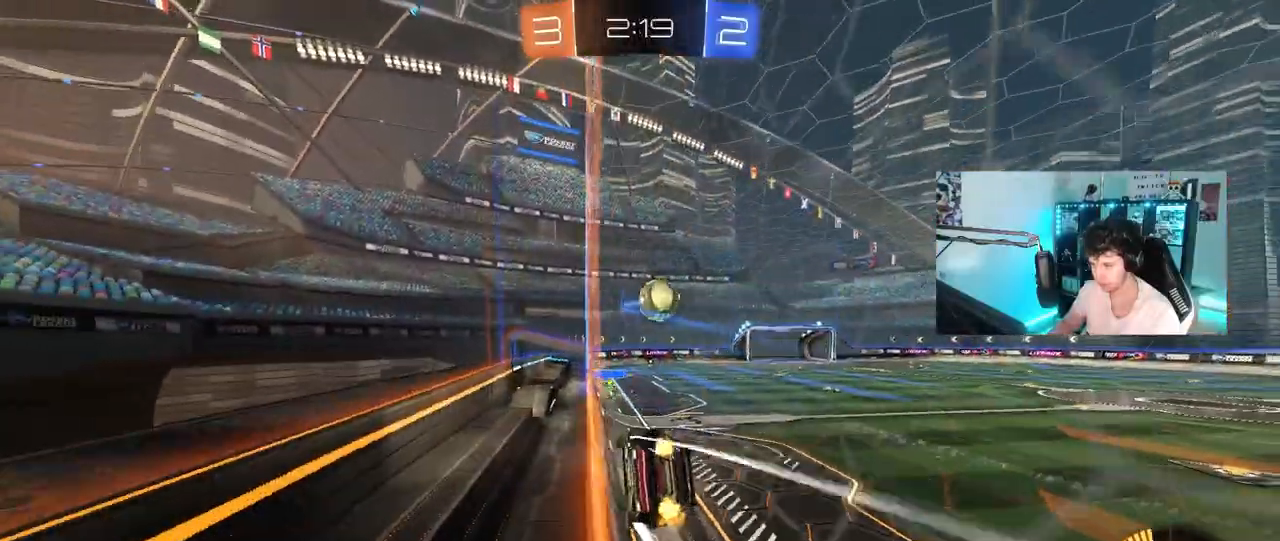
{"keys": ["w"], "mouse": [], "mouse_move": "still", "events": [[133, "d", "up"], [233, "mouse_left", "down"], [283, "d", "down"], [383, "mouse_left", "up"], [417, "d", "up"]]}
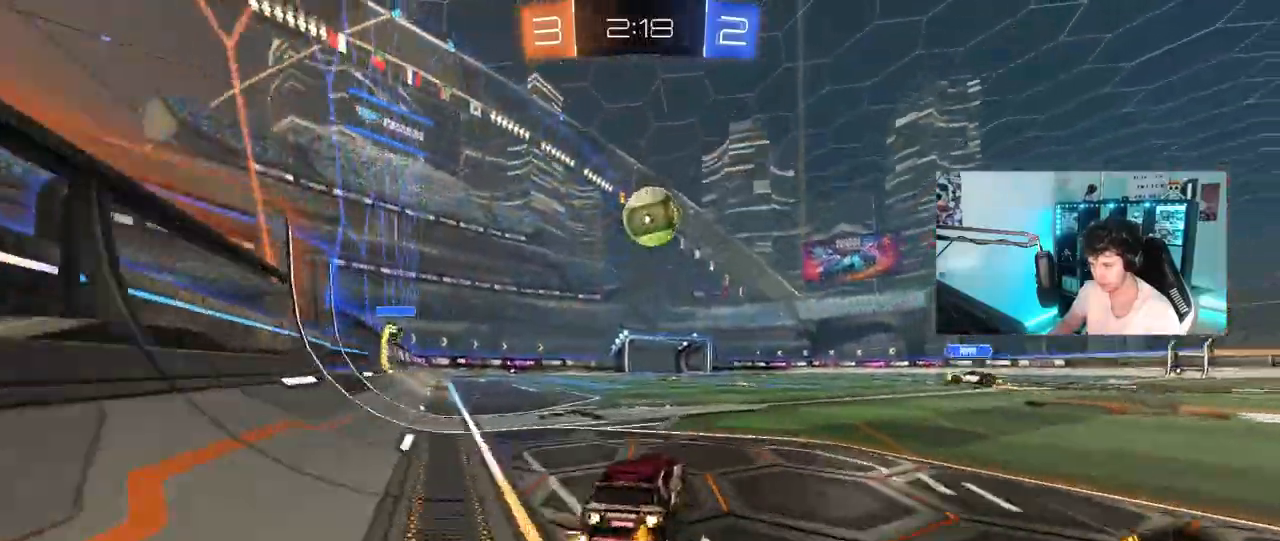
{"keys": ["a", "s"], "mouse": [], "mouse_move": "still", "events": [[250, "a", "down"], [250, "w", "up"], [300, "s", "down"], [383, "d", "down"], [433, "d", "up"]]}
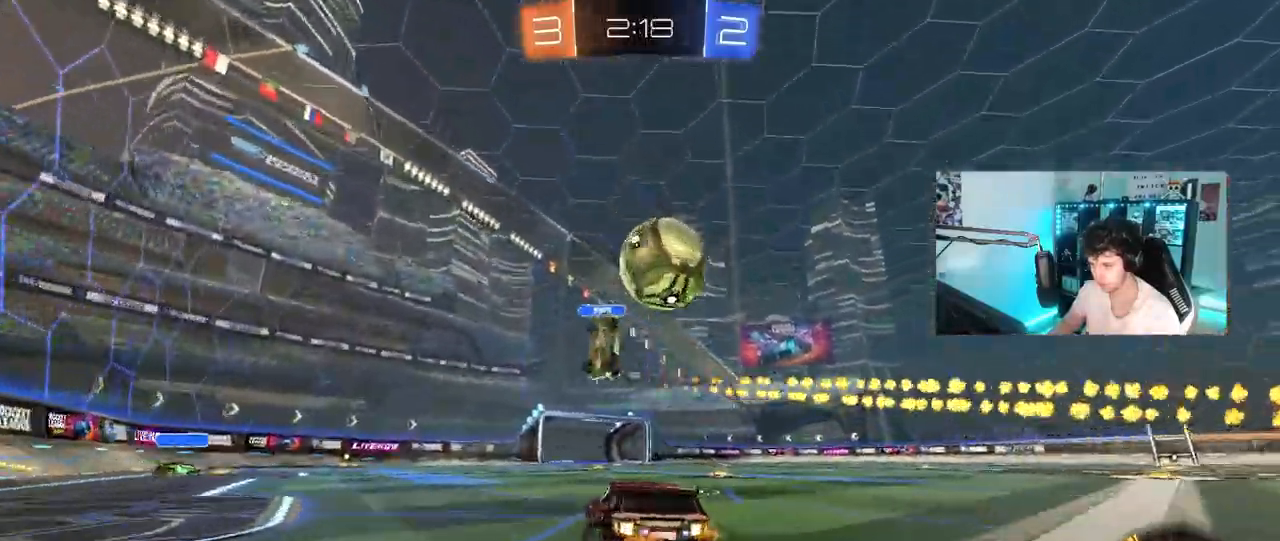
{"keys": ["w"], "mouse": ["left"], "mouse_move": "down-left", "events": [[33, "d", "down"], [83, "a", "up"], [167, "s", "up"], [367, "mouse_left", "down"], [367, "w", "down"], [400, "d", "up"]]}
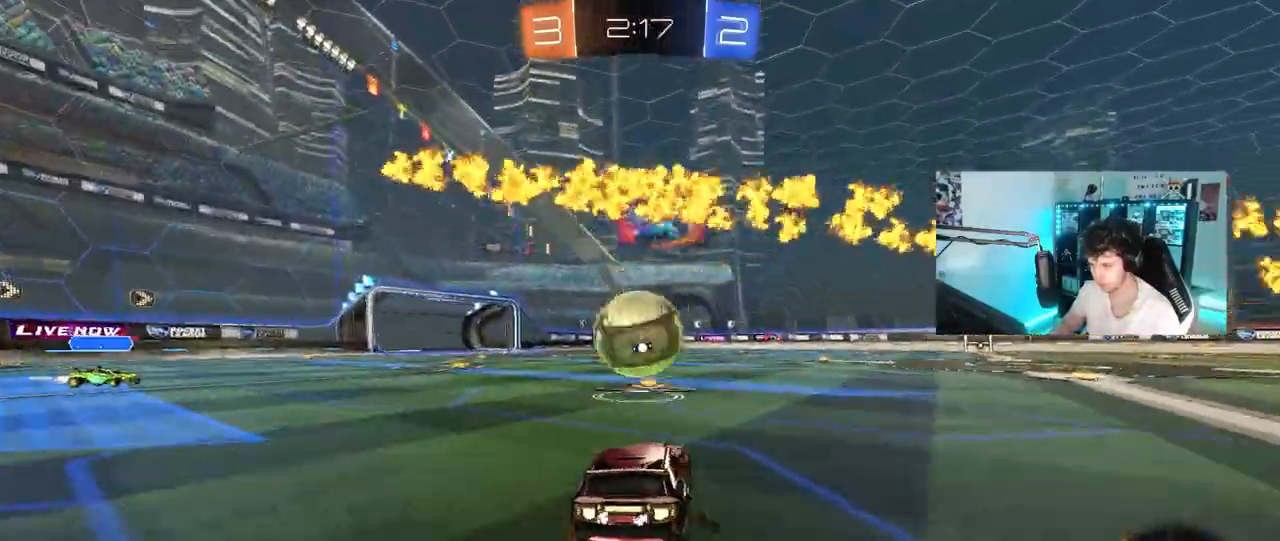
{"keys": ["d", "shift"], "mouse": ["left", "right"], "mouse_move": "still", "events": [[100, "a", "down"], [183, "a", "up"], [233, "w", "up"], [283, "mouse_right", "down"], [333, "d", "down"], [333, "s", "down"], [367, "shift", "down"], [467, "s", "up"]]}
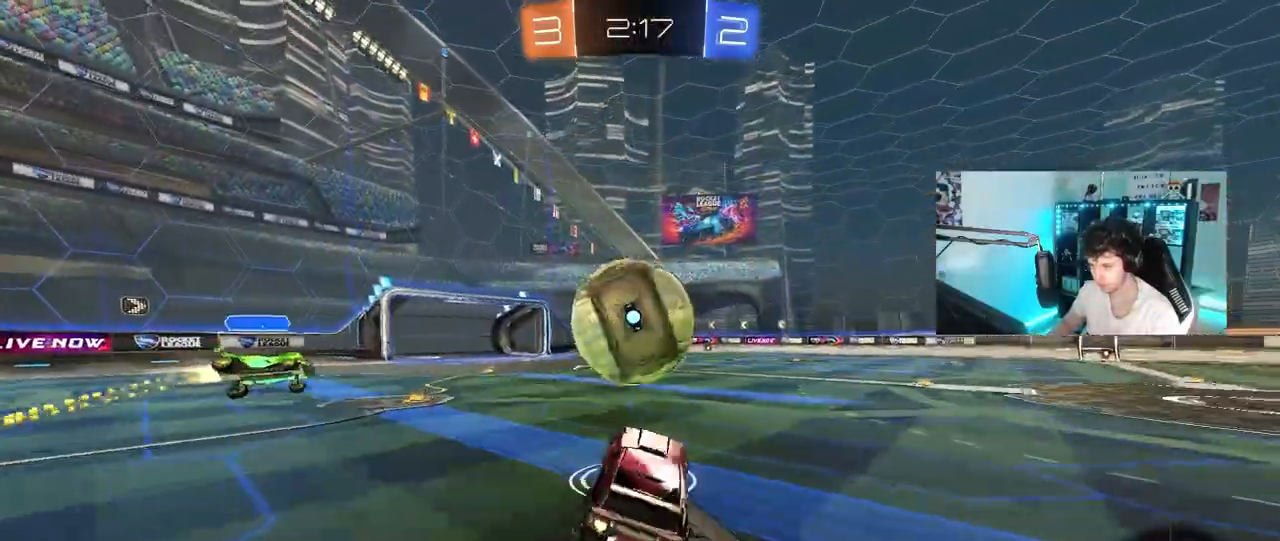
{"keys": ["shift"], "mouse": ["left"], "mouse_move": "still", "events": [[17, "mouse_right", "up"], [67, "d", "up"], [117, "a", "down"], [117, "shift", "up"], [117, "w", "down"], [150, "a", "up"], [150, "shift", "down"], [200, "mouse_right", "down"], [433, "mouse_right", "up"], [433, "w", "up"]]}
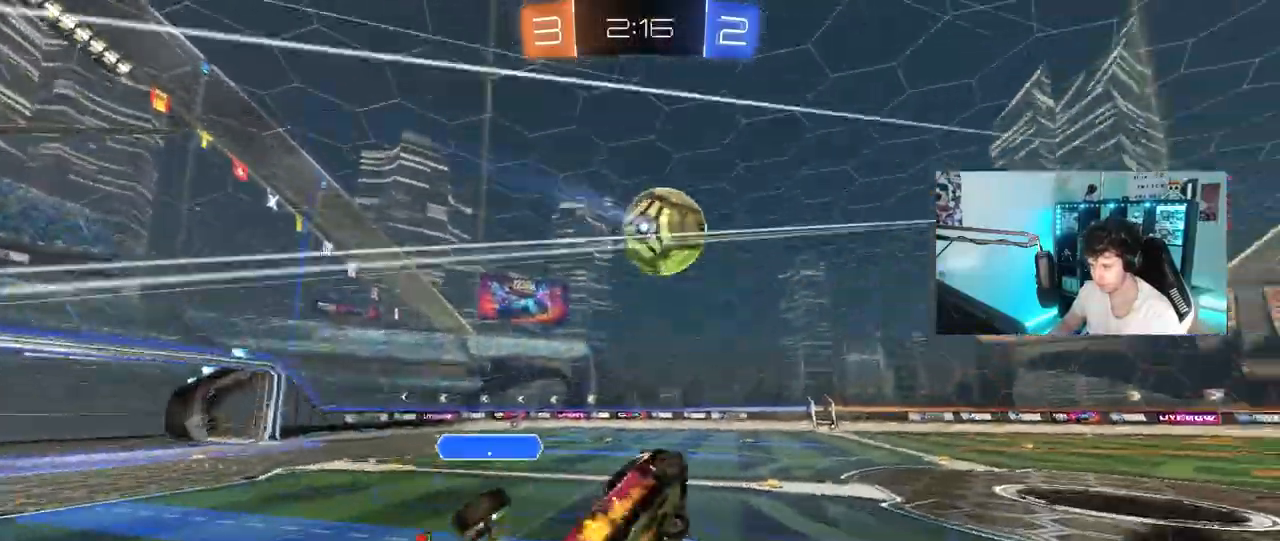
{"keys": ["a", "shift"], "mouse": [], "mouse_move": "still", "events": [[33, "s", "down"], [83, "mouse_left", "up"], [83, "s", "up"], [317, "a", "down"], [317, "shift", "up"], [317, "w", "down"], [367, "w", "up"], [500, "shift", "down"]]}
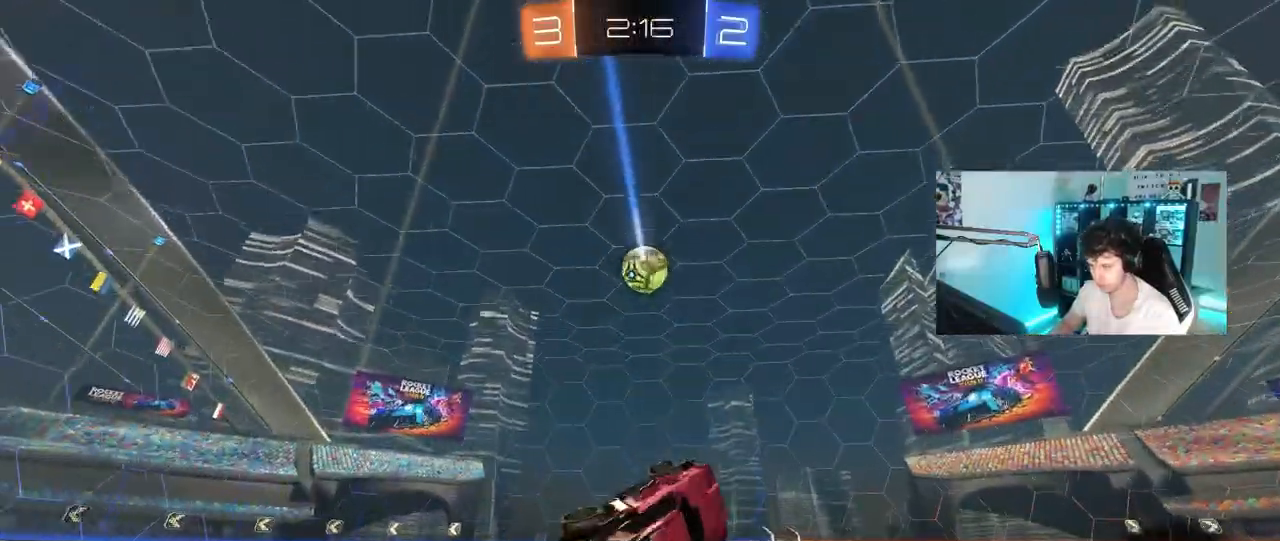
{"keys": ["w"], "mouse": [], "mouse_move": "still", "events": [[50, "s", "down"], [183, "d", "down"], [183, "shift", "up"], [233, "a", "up"], [233, "s", "up"], [467, "d", "up"], [467, "w", "down"]]}
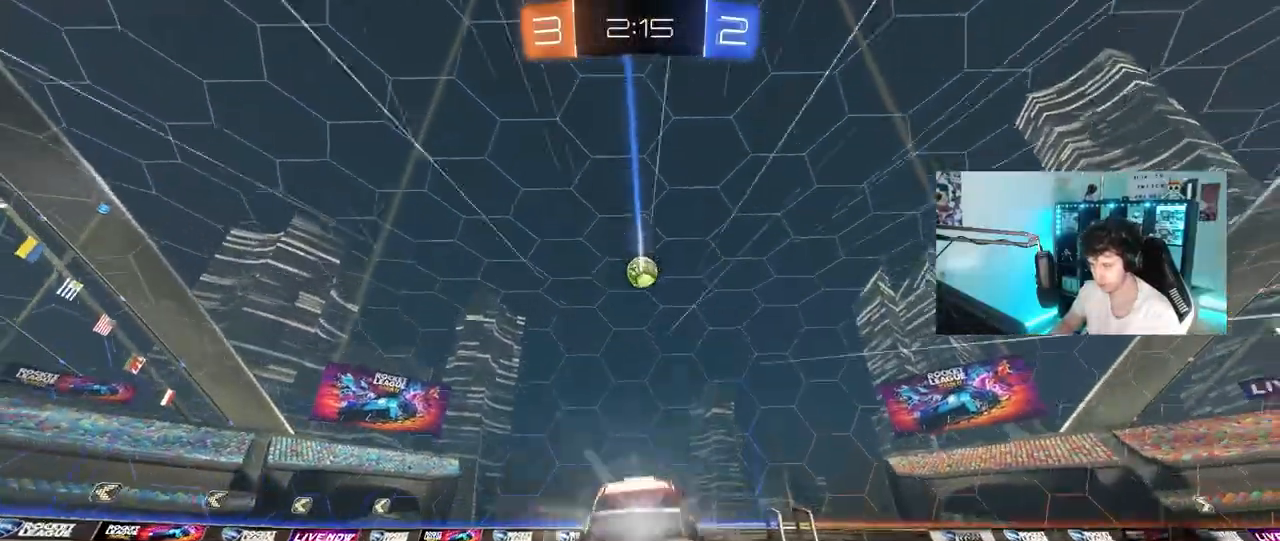
{"keys": ["w"], "mouse": [], "mouse_move": "still", "events": []}
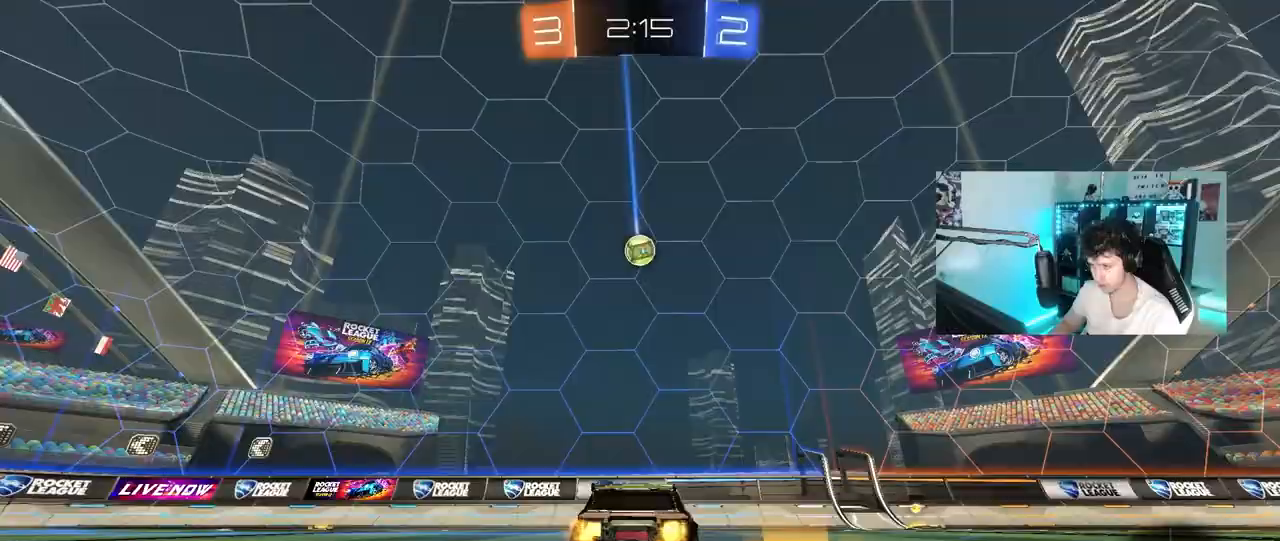
{"keys": ["d", "w"], "mouse": ["left"], "mouse_move": "still", "events": [[33, "d", "down"], [133, "d", "up"], [317, "d", "down"], [400, "mouse_left", "down"], [400, "shift", "down"], [500, "shift", "up"]]}
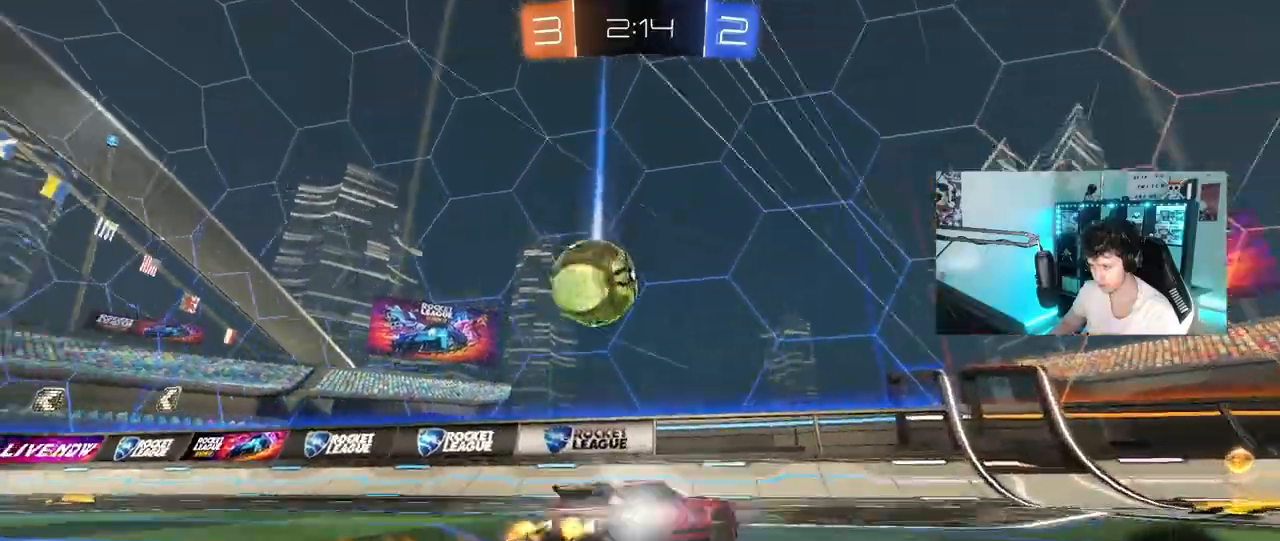
{"keys": ["d", "w"], "mouse": [], "mouse_move": "still", "events": [[283, "d", "up"], [383, "mouse_left", "up"], [417, "d", "down"]]}
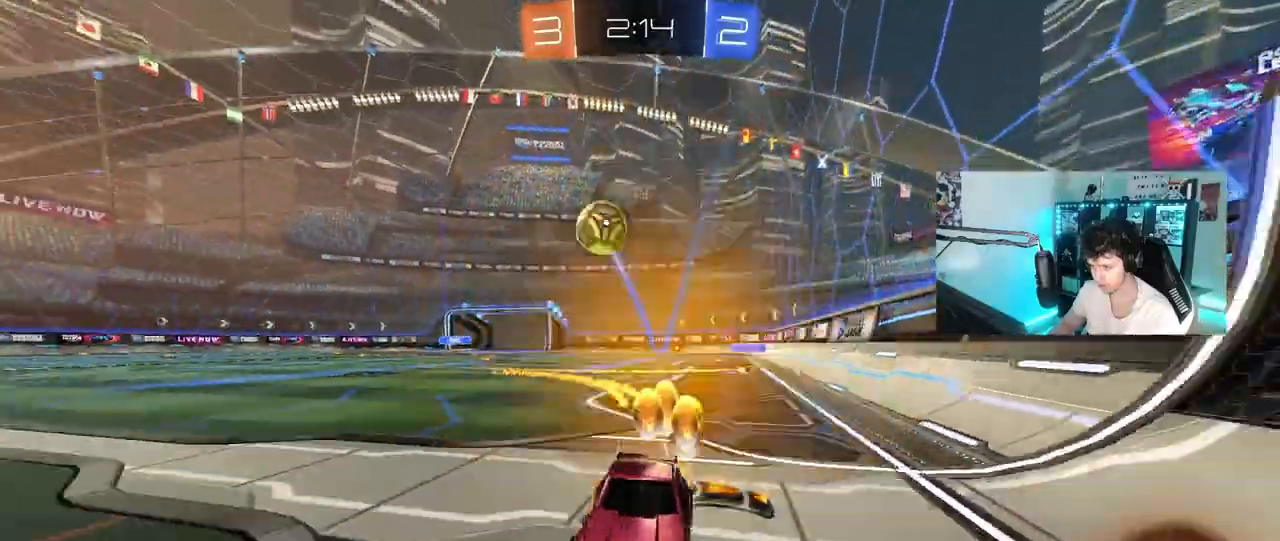
{"keys": ["a", "w"], "mouse": [], "mouse_move": "still", "events": [[17, "d", "up"], [67, "d", "down"], [117, "shift", "down"], [250, "d", "up"], [250, "shift", "up"], [433, "a", "down"]]}
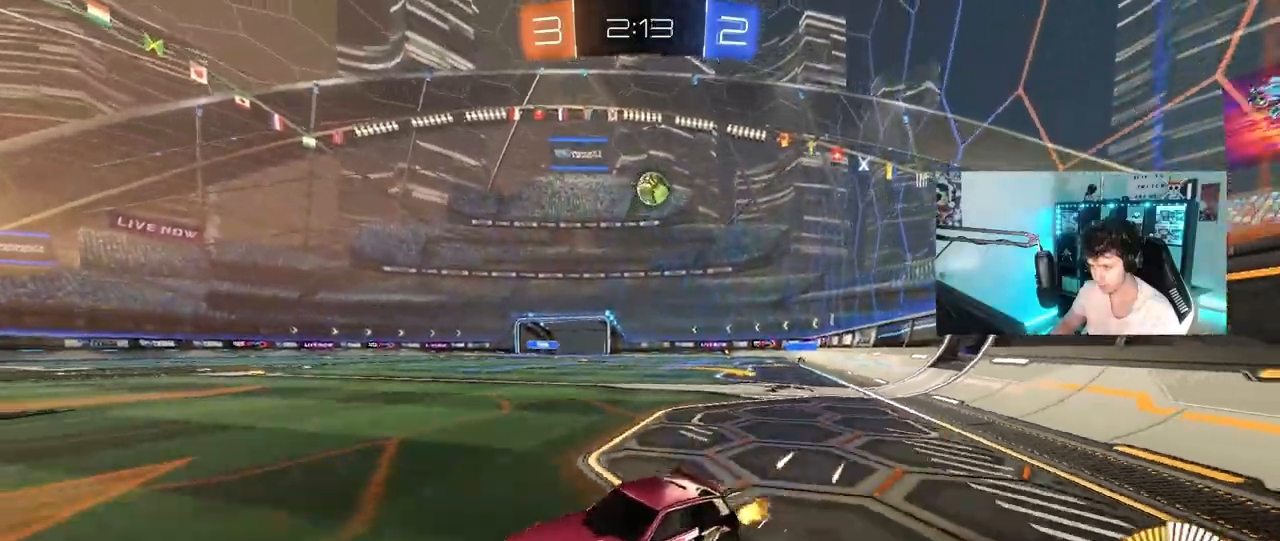
{"keys": ["d", "w"], "mouse": [], "mouse_move": "still", "events": [[133, "a", "up"], [167, "d", "down"], [217, "shift", "down"], [450, "shift", "up"]]}
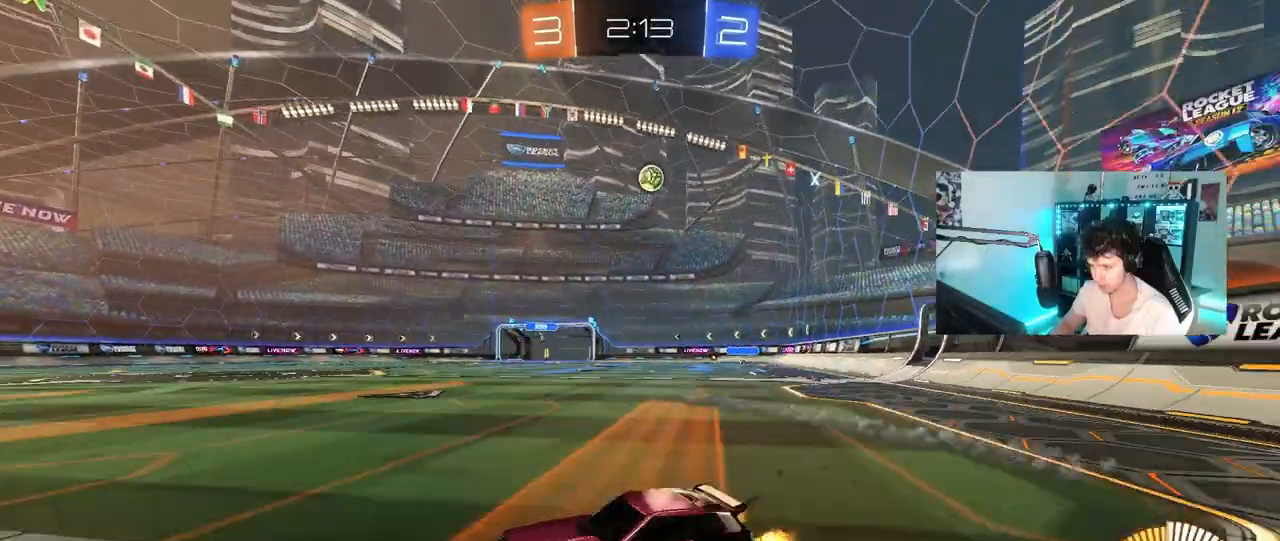
{"keys": ["d", "s"], "mouse": ["right"], "mouse_move": "down-left", "events": [[100, "w", "up"], [333, "mouse_right", "down"], [383, "s", "down"]]}
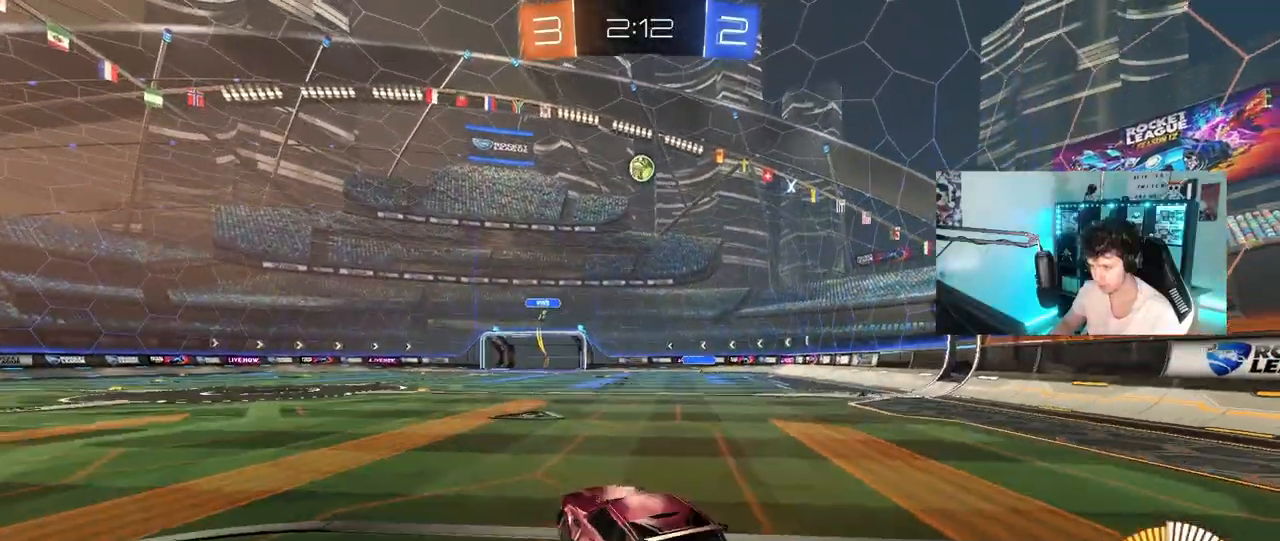
{"keys": ["a", "shift"], "mouse": ["left"], "mouse_move": "still", "events": [[67, "d", "up"], [67, "mouse_right", "up"], [67, "s", "up"], [100, "mouse_right", "down"], [150, "s", "down"], [200, "a", "down"], [200, "shift", "down"], [300, "mouse_right", "up"], [350, "mouse_left", "down"], [383, "s", "up"]]}
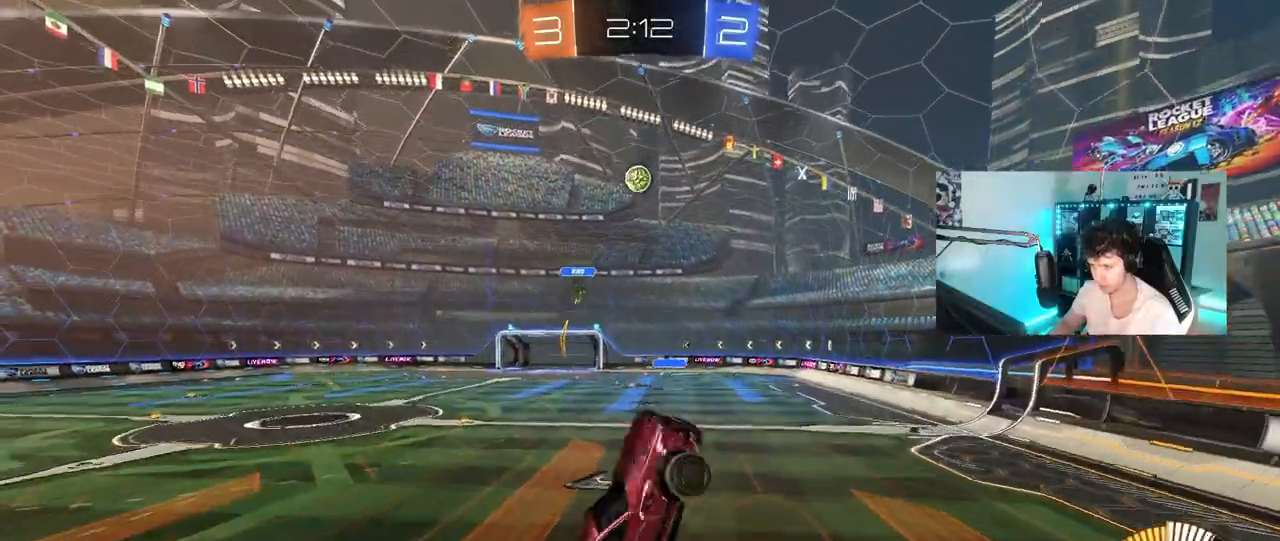
{"keys": ["a", "shift"], "mouse": [], "mouse_move": "still", "events": [[33, "w", "down"], [83, "mouse_left", "up"], [117, "shift", "up"], [267, "mouse_left", "down"], [267, "shift", "down"], [267, "w", "up"], [350, "s", "down"], [500, "mouse_left", "up"], [500, "s", "up"]]}
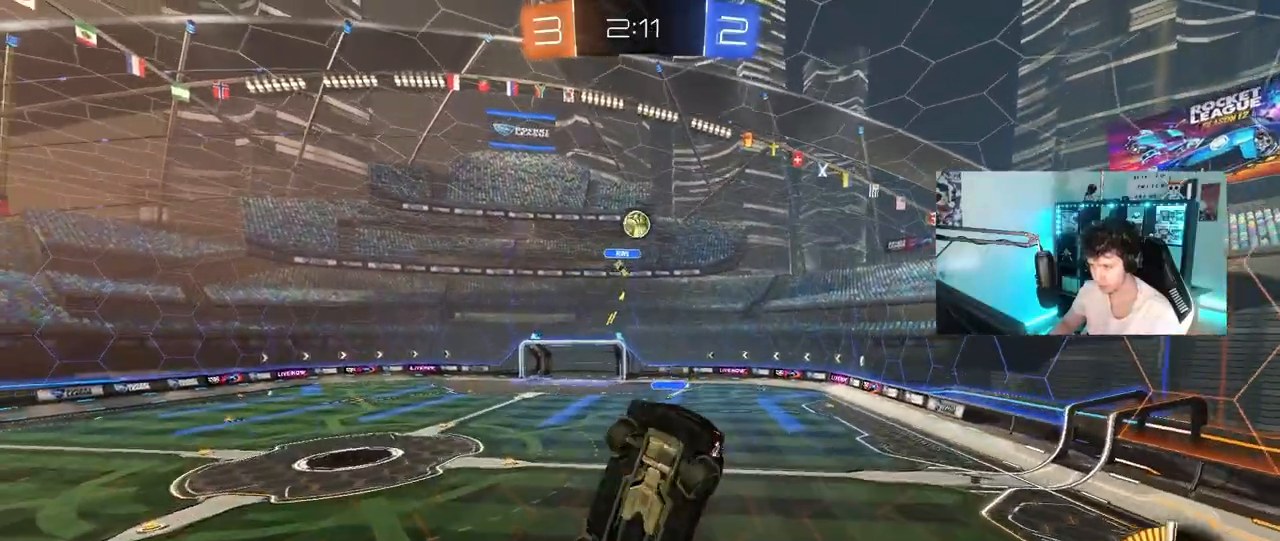
{"keys": ["d"], "mouse": ["left"], "mouse_move": "down-left", "events": [[133, "mouse_left", "down"], [367, "shift", "up"], [367, "w", "down"], [467, "a", "up"], [467, "d", "down"], [467, "w", "up"]]}
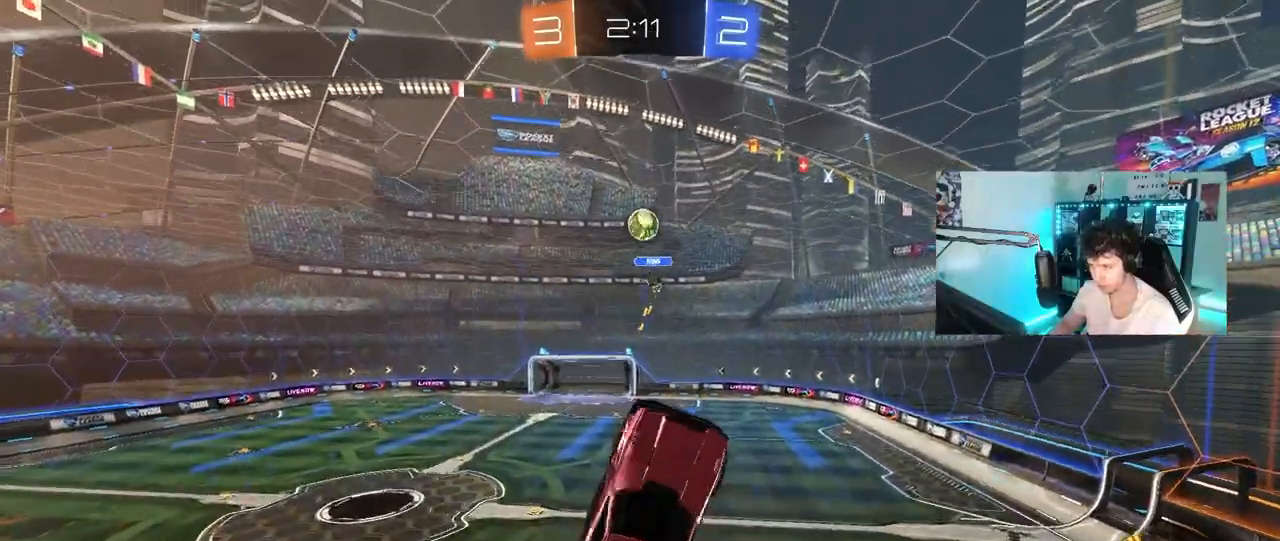
{"keys": ["s"], "mouse": ["left"], "mouse_move": "still", "events": [[100, "d", "up"], [133, "a", "down"], [150, "w", "down"], [350, "w", "up"], [483, "a", "up"], [483, "s", "down"]]}
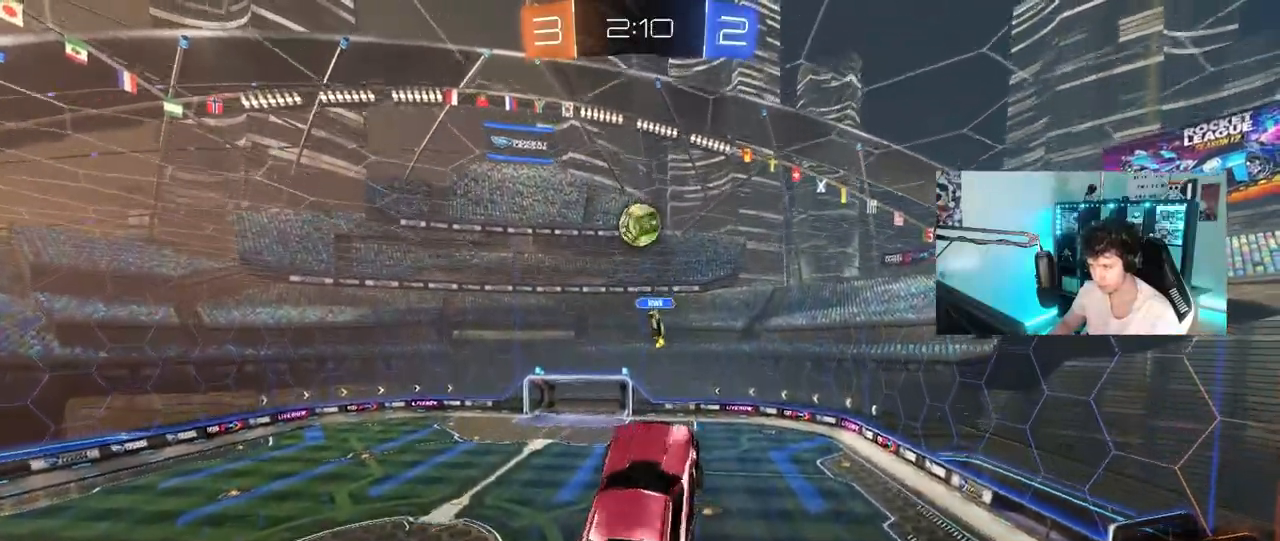
{"keys": ["a"], "mouse": ["left"], "mouse_move": "still", "events": [[33, "s", "up"], [117, "d", "down"], [217, "d", "up"], [317, "a", "down"], [317, "w", "down"], [350, "a", "up"], [350, "w", "up"], [500, "a", "down"]]}